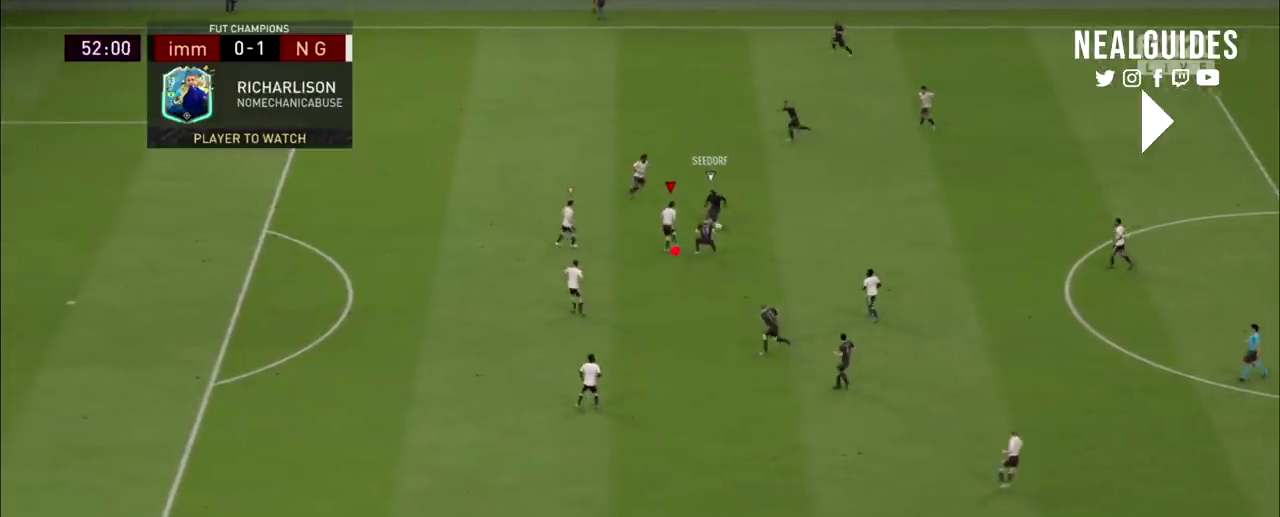
Gameplay with a controller (PlayStation layout); each line is a JSON object with the inputs held at the frame after it (dt_ms = milliseconds from this image to that frame). "events" lists button and stick changes between this image and that frame as [ms after this image, input, new state], when the widget could be followed in between. Not read: HOME L1 L3 R1 R3 left_stick other_buttons.
{"dt_ms": 200, "buttons": ["L2", "R2"], "right_stick": "center", "events": []}
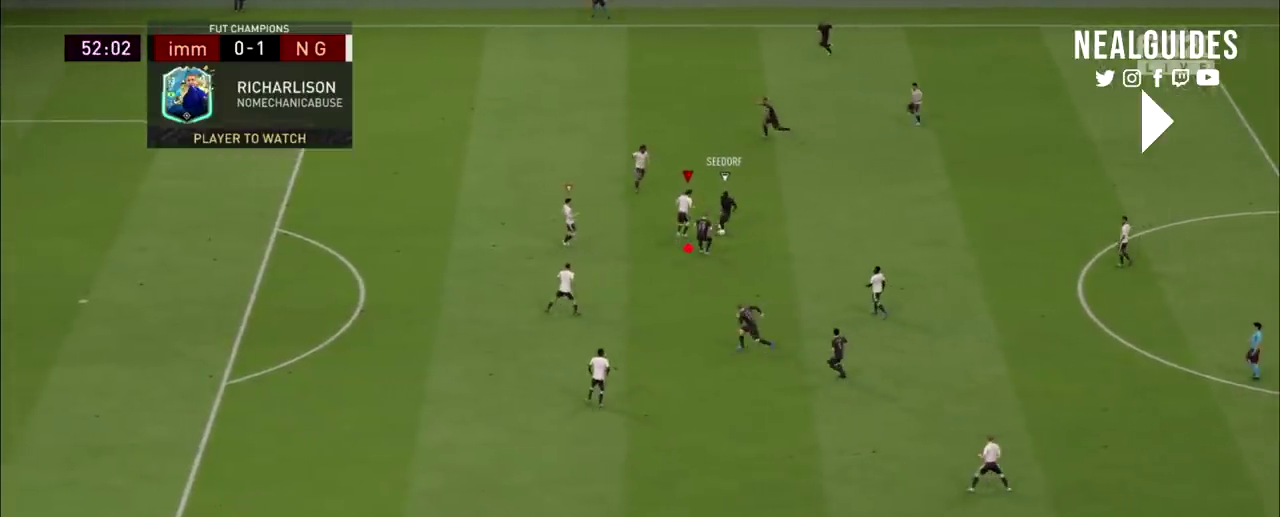
{"dt_ms": 501, "buttons": ["L2", "R2"], "right_stick": "center", "events": []}
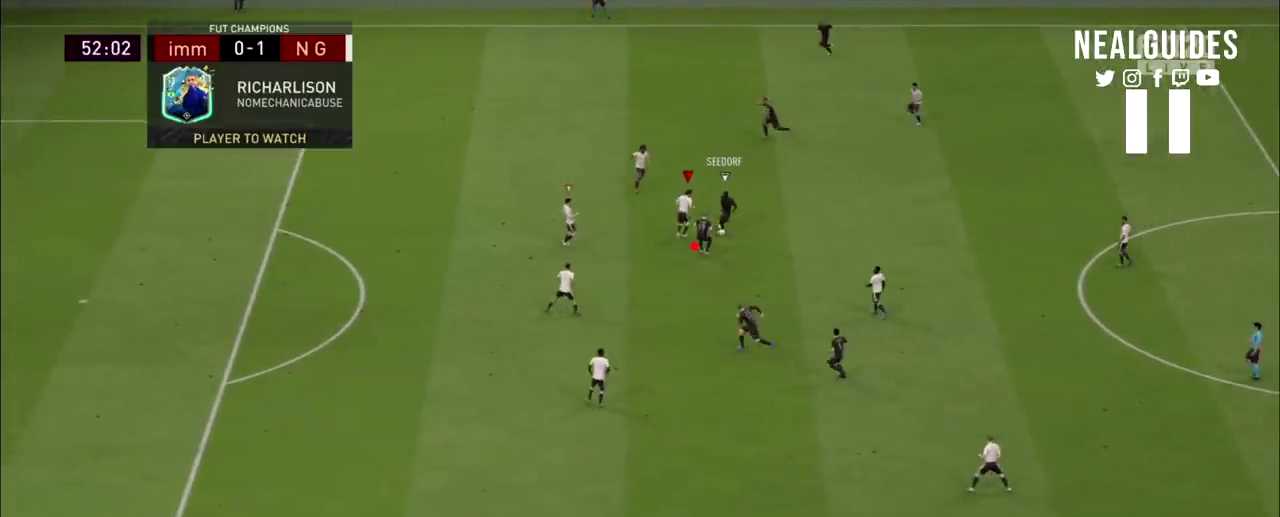
{"dt_ms": 500, "buttons": ["L2", "R2"], "right_stick": "center", "events": []}
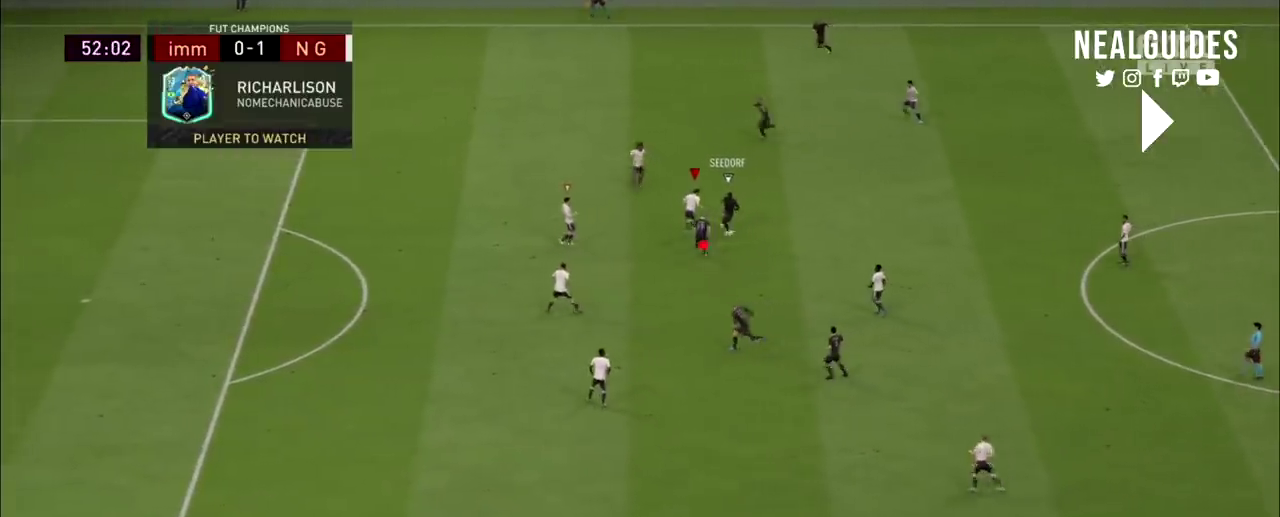
{"dt_ms": 200, "buttons": ["L2", "R2"], "right_stick": "center", "events": []}
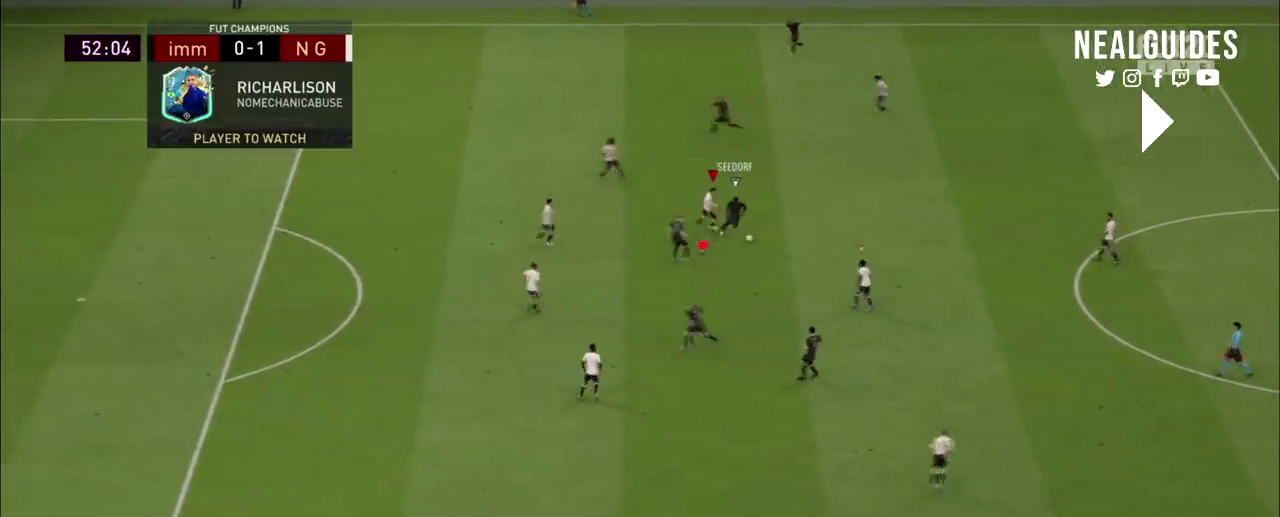
{"dt_ms": 201, "buttons": ["L2", "R2"], "right_stick": "center", "events": []}
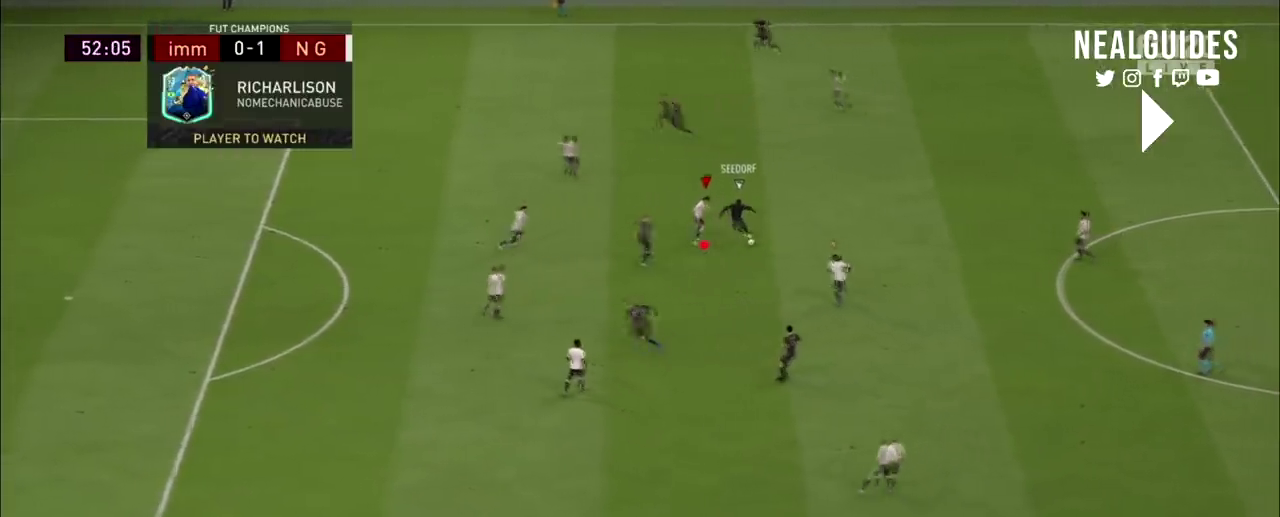
{"dt_ms": 600, "buttons": ["L2", "R2"], "right_stick": "center", "events": []}
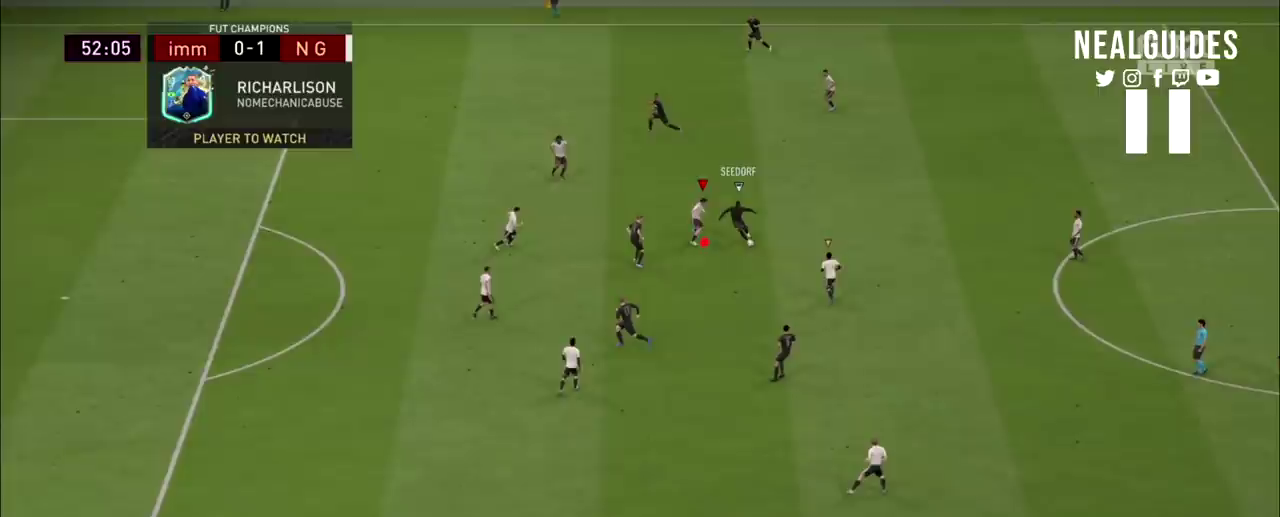
{"dt_ms": 501, "buttons": ["L2", "R2"], "right_stick": "center", "events": []}
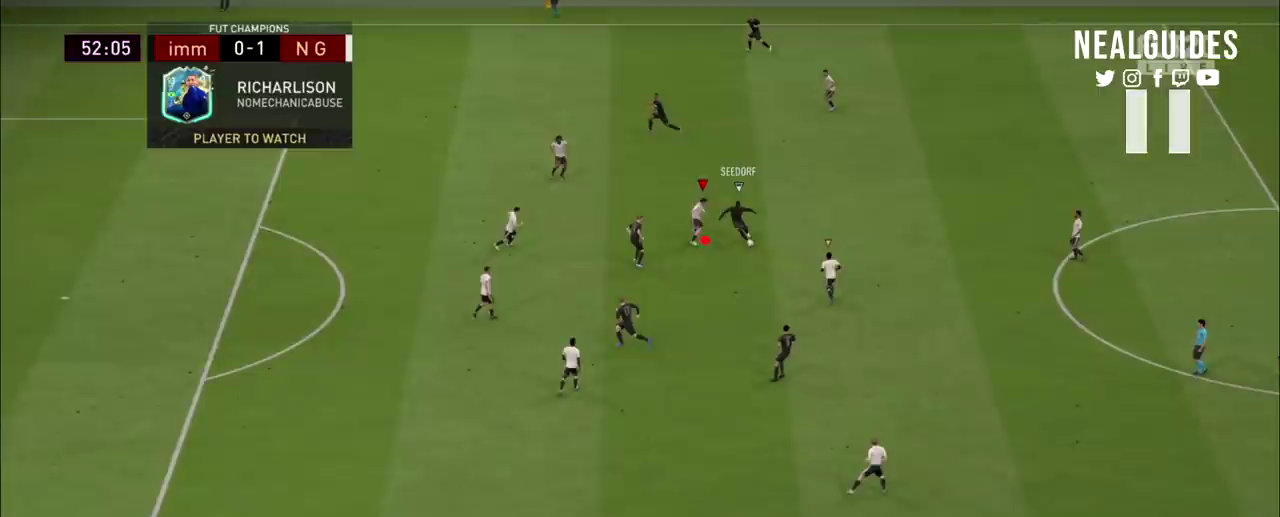
{"dt_ms": 500, "buttons": ["L2", "R2"], "right_stick": "center", "events": []}
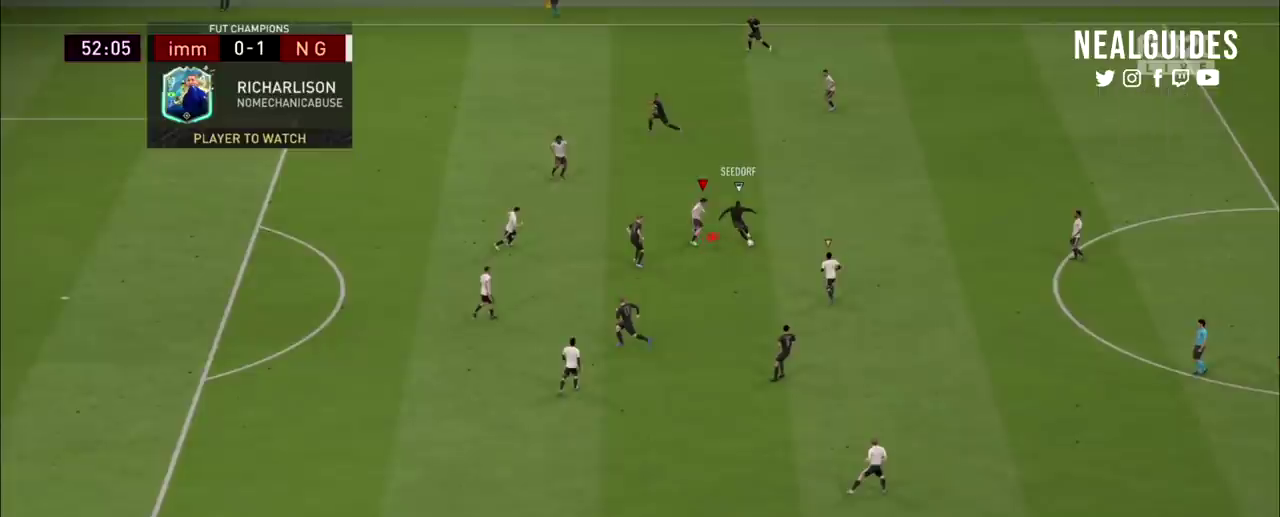
{"dt_ms": 501, "buttons": ["L2", "R2"], "right_stick": "center", "events": []}
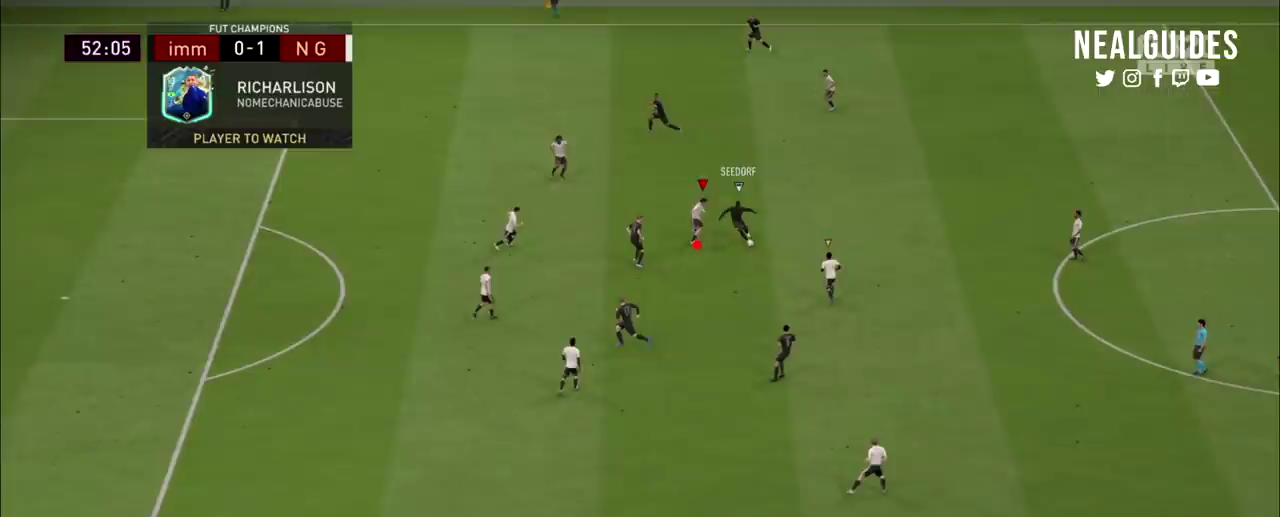
{"dt_ms": 500, "buttons": ["L2", "R2"], "right_stick": "center", "events": []}
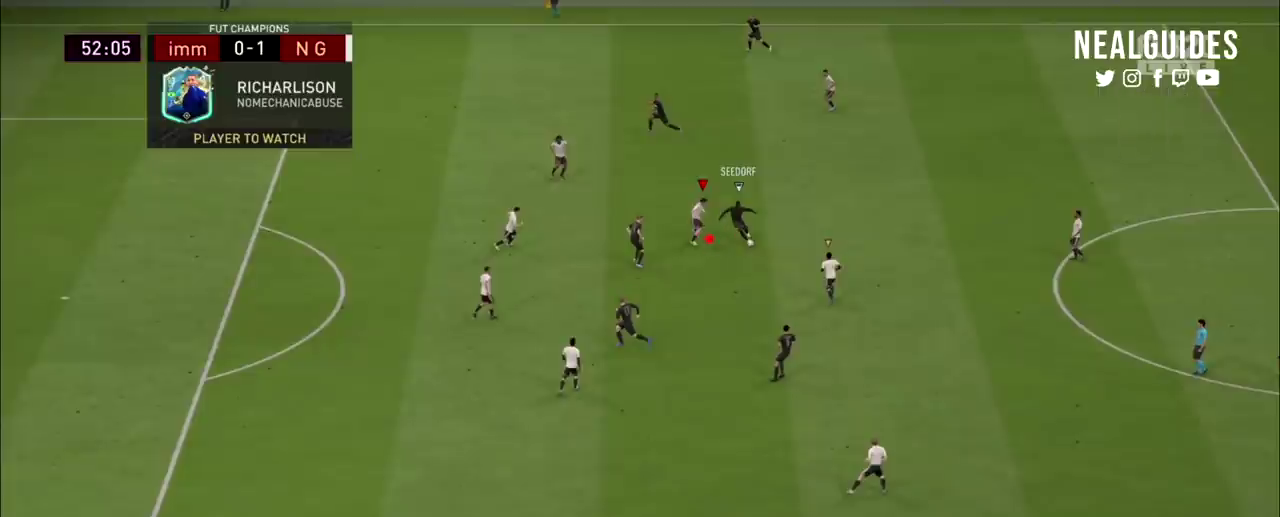
{"dt_ms": 501, "buttons": ["L2", "R2"], "right_stick": "center", "events": []}
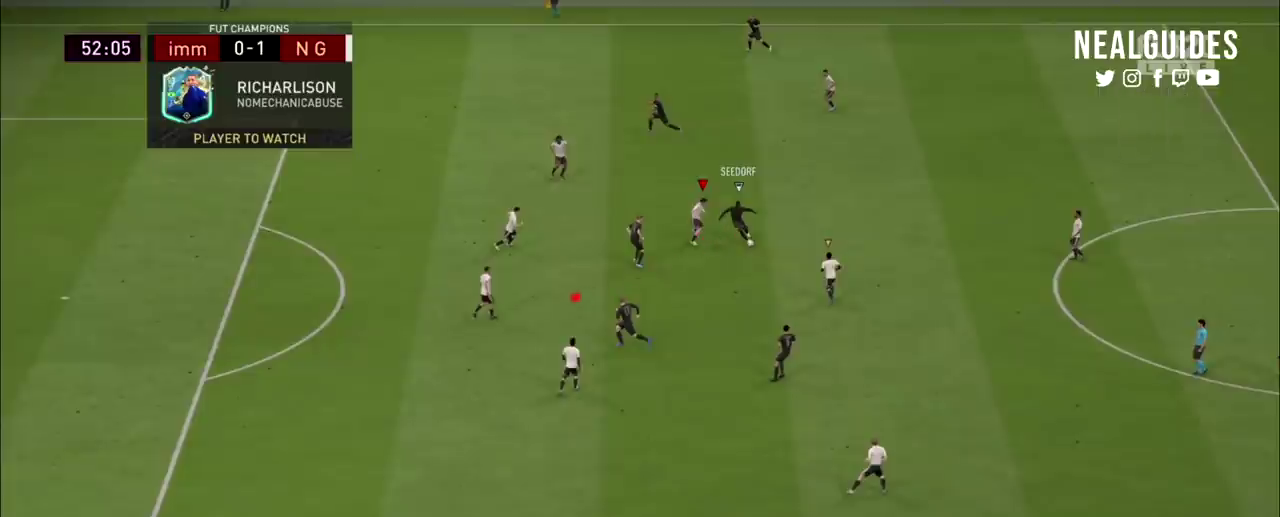
{"dt_ms": 600, "buttons": ["R2"], "right_stick": "center", "events": [[600, "L2", "up"]]}
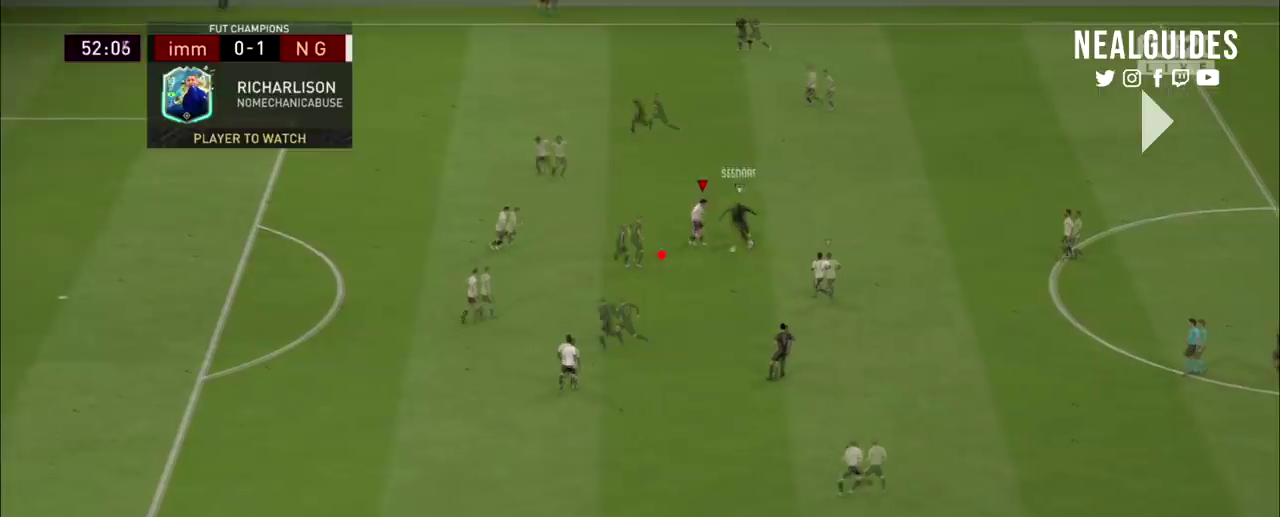
{"dt_ms": 100, "buttons": ["R2"], "right_stick": "center", "events": []}
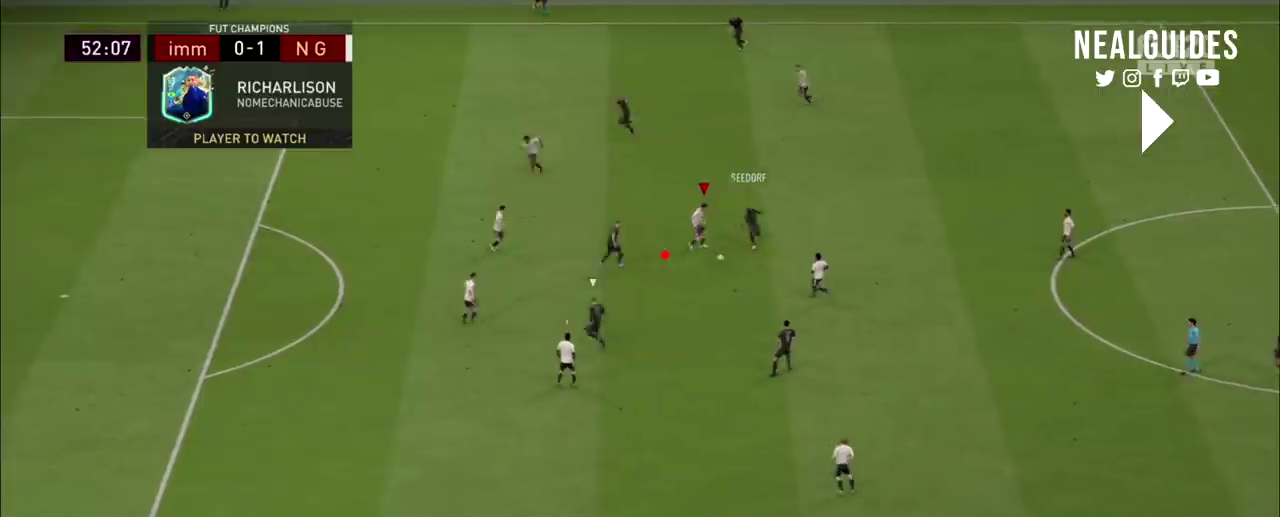
{"dt_ms": 301, "buttons": ["R2"], "right_stick": "center", "events": []}
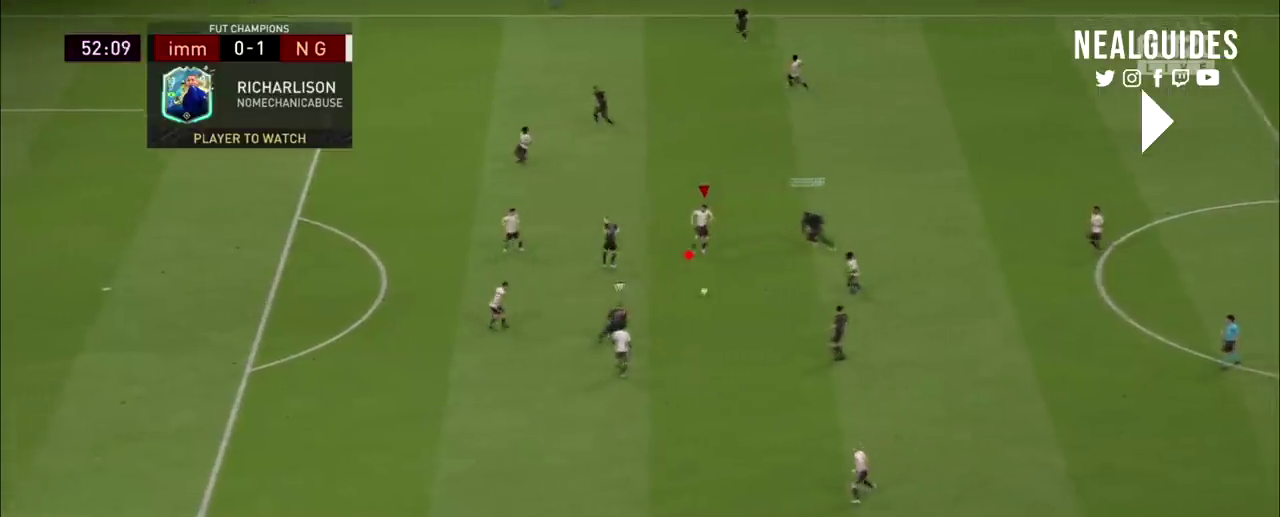
{"dt_ms": 200, "buttons": ["R2"], "right_stick": "center", "events": []}
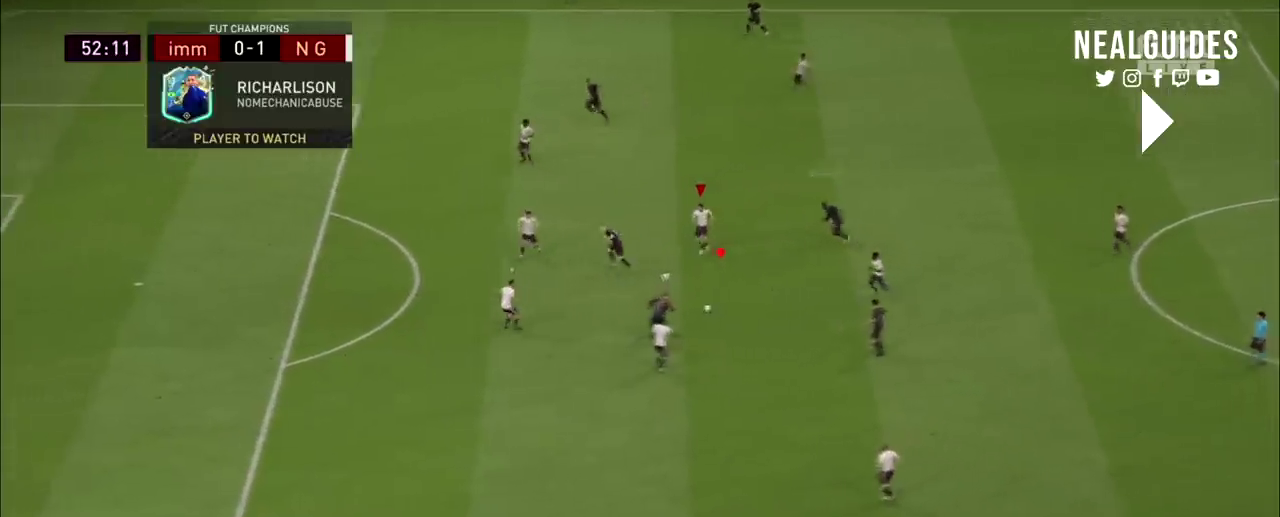
{"dt_ms": 200, "buttons": ["R2"], "right_stick": "center", "events": []}
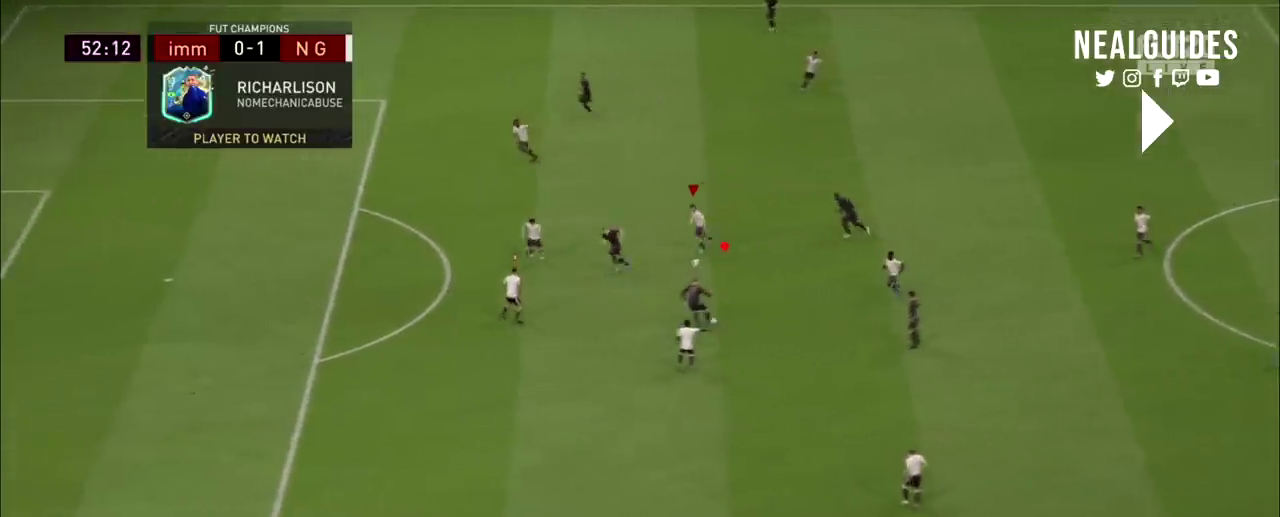
{"dt_ms": 100, "buttons": ["R2"], "right_stick": "center", "events": []}
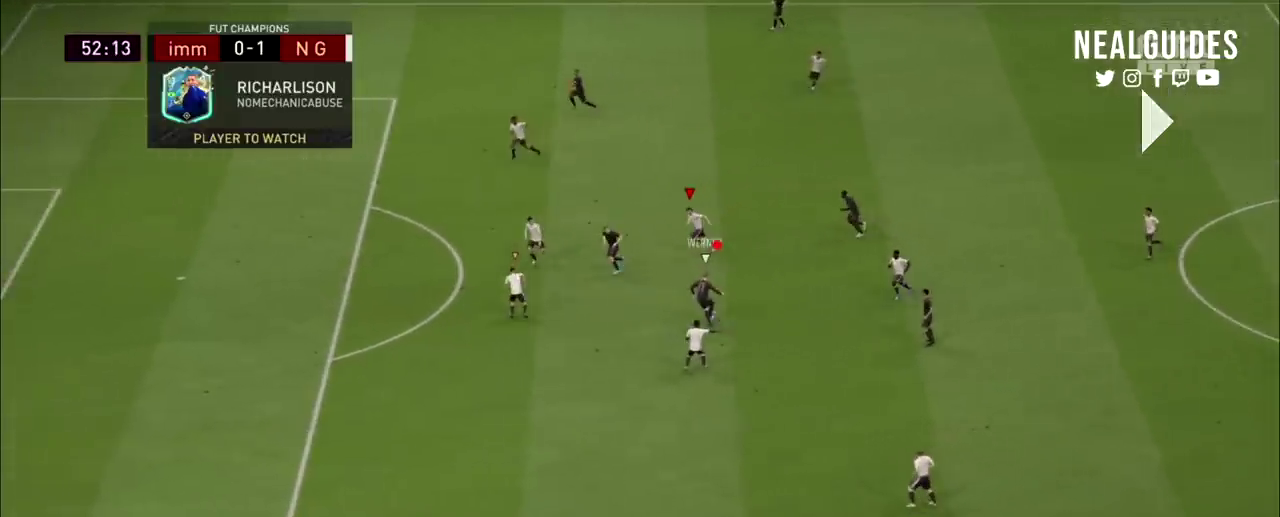
{"dt_ms": 701, "buttons": ["L2", "R2"], "right_stick": "center", "events": [[668, "L2", "down"]]}
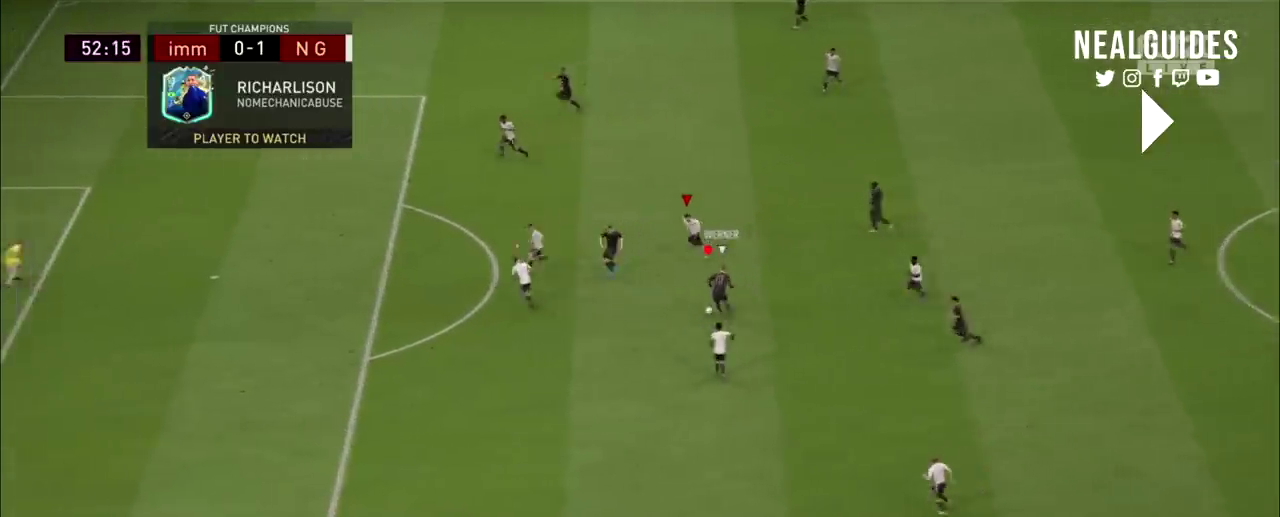
{"dt_ms": 200, "buttons": ["L2", "R2"], "right_stick": "center", "events": []}
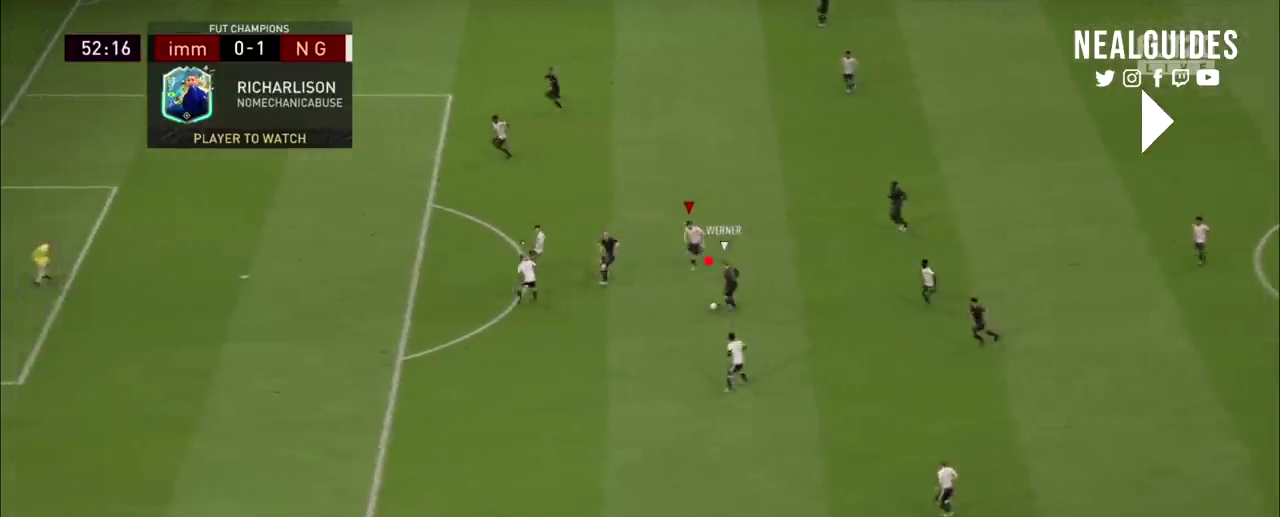
{"dt_ms": 100, "buttons": ["L2", "R2"], "right_stick": "center", "events": []}